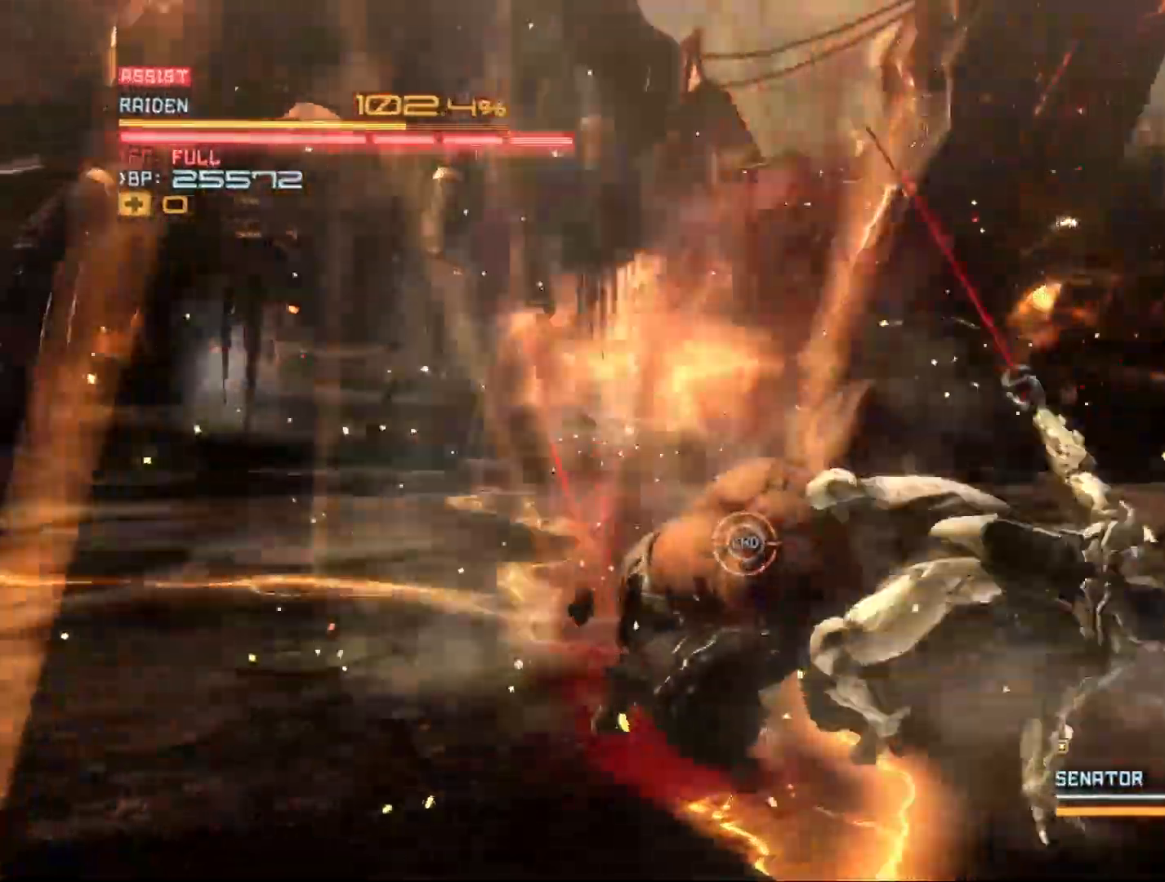
Gameplay with a controller (Xbox layout); each line is a JSON object with the inputs held at the frame after it. "events" lists button and stick changes between this image and that frame as [ms after this image, input, new state], when the widget could be followed in between.
{"buttons": ["R2"], "left_stick": "up-right", "right_stick": "center", "events": [[67, "X", "down"], [200, "X", "up"], [267, "left_stick", "up-right"], [333, "R2", "down"]]}
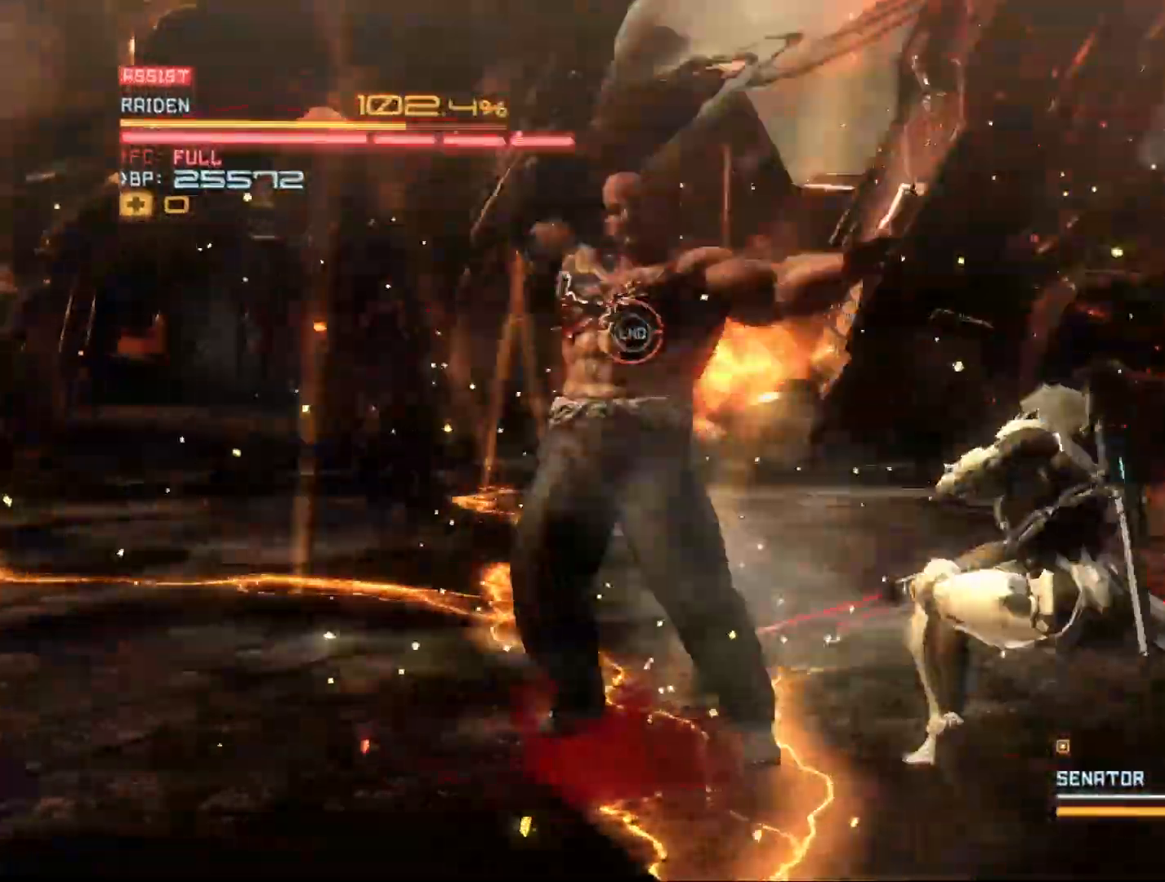
{"buttons": ["R2"], "left_stick": "right", "right_stick": "center", "events": [[433, "left_stick", "right"]]}
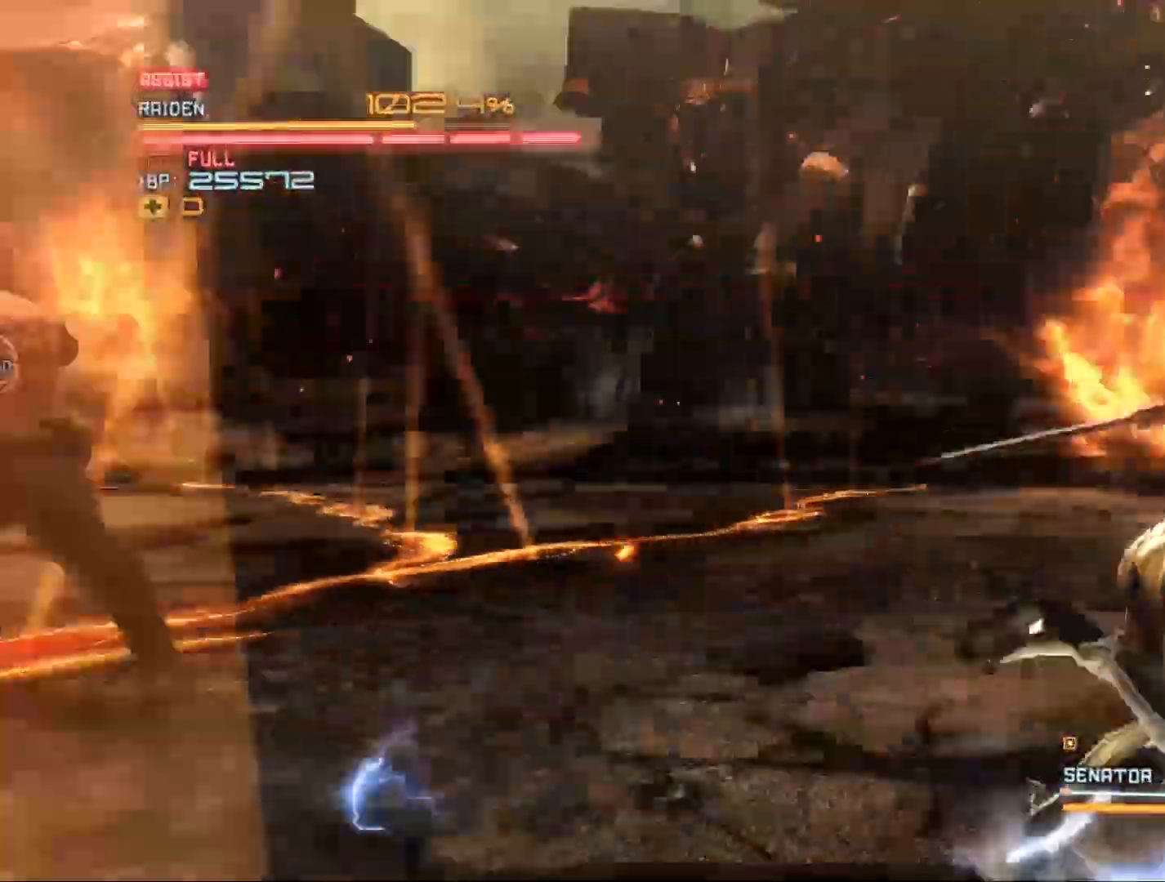
{"buttons": ["R2"], "left_stick": "down-right", "right_stick": "center", "events": [[100, "left_stick", "down"], [500, "left_stick", "down-right"]]}
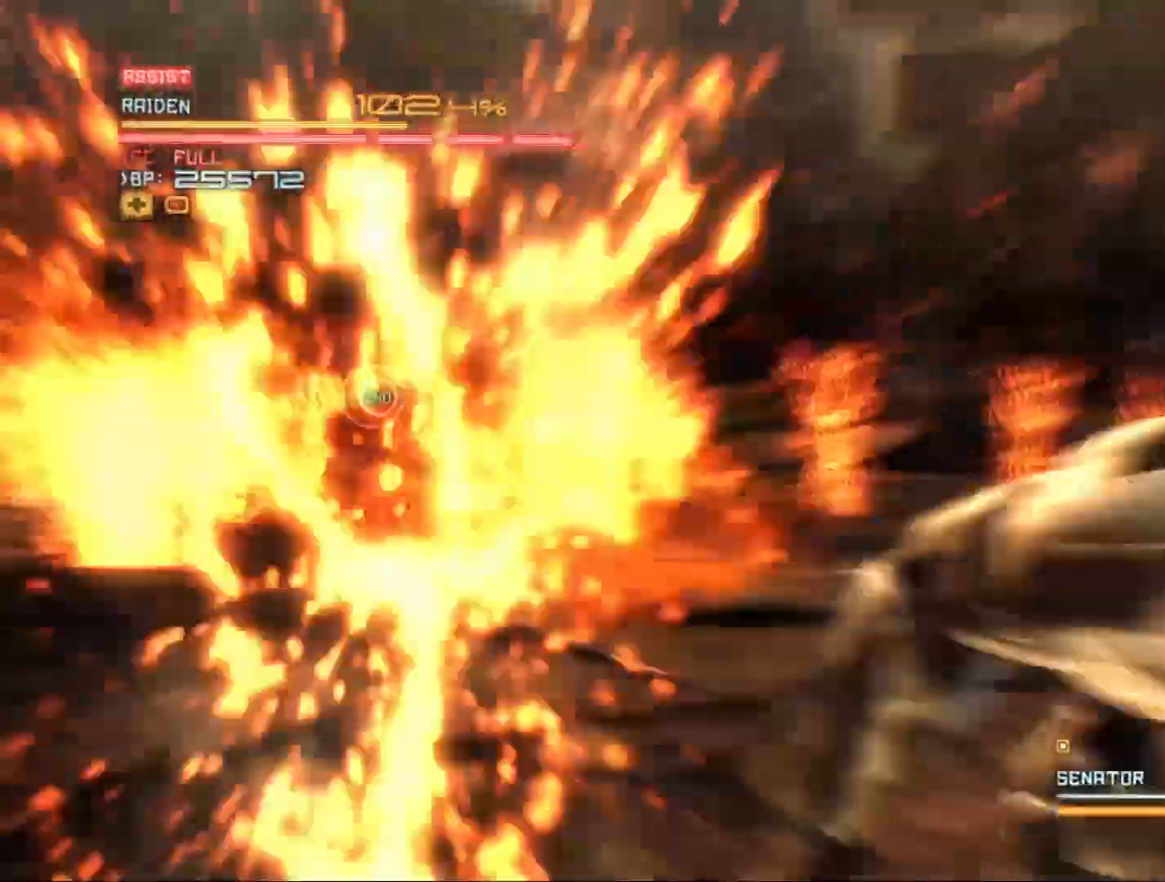
{"buttons": ["R2"], "left_stick": "right", "right_stick": "center", "events": [[233, "left_stick", "right"]]}
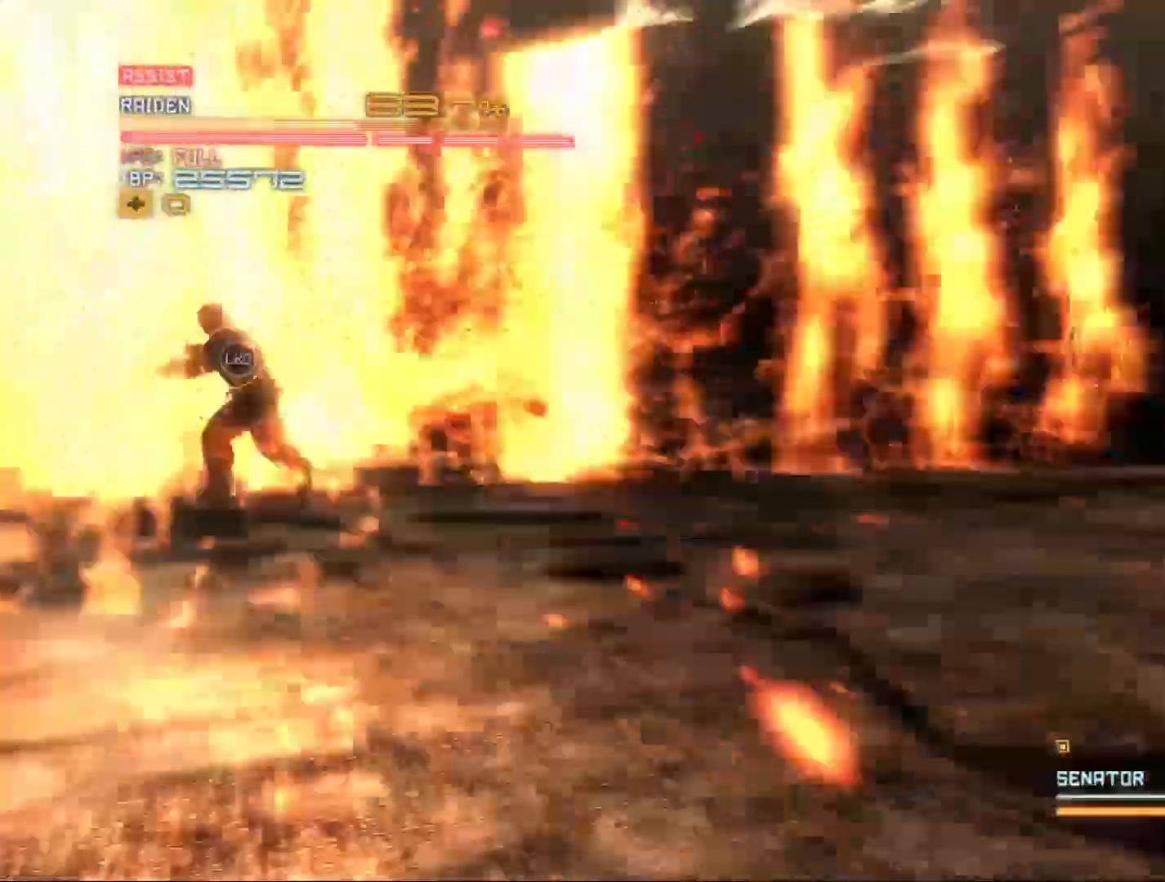
{"buttons": ["R2"], "left_stick": "up", "right_stick": "center", "events": [[300, "left_stick", "up-right"], [400, "left_stick", "up"]]}
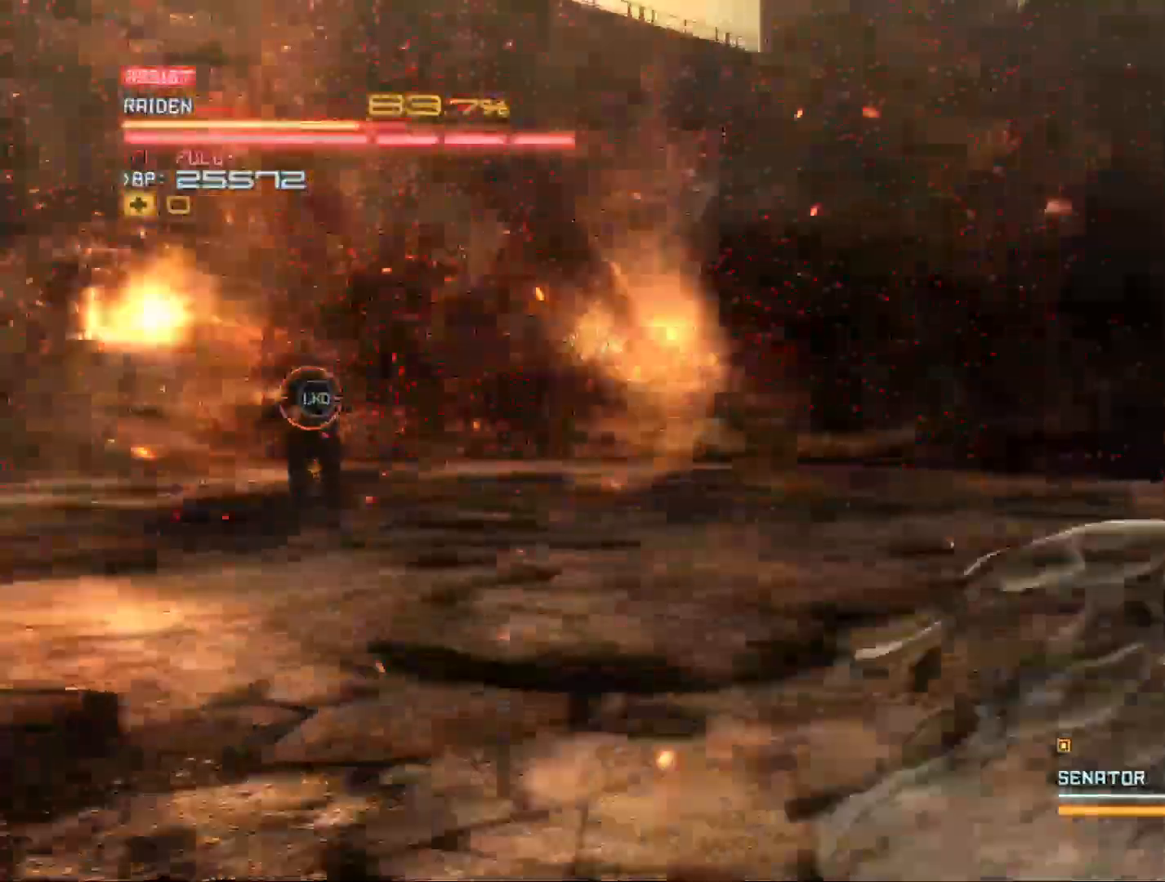
{"buttons": ["R2"], "left_stick": "up", "right_stick": "center", "events": [[233, "left_stick", "center"], [433, "left_stick", "up"]]}
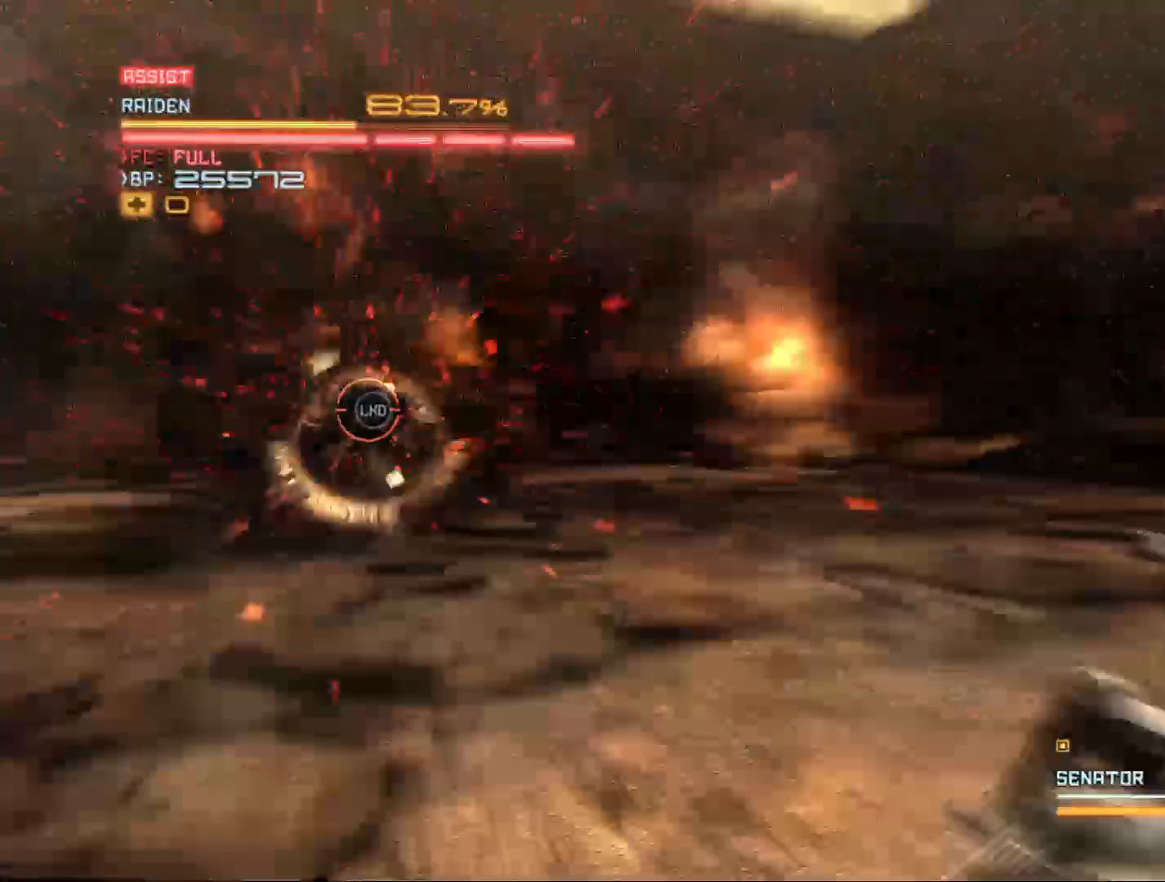
{"buttons": ["R2"], "left_stick": "up-left", "right_stick": "center", "events": [[200, "left_stick", "up-left"]]}
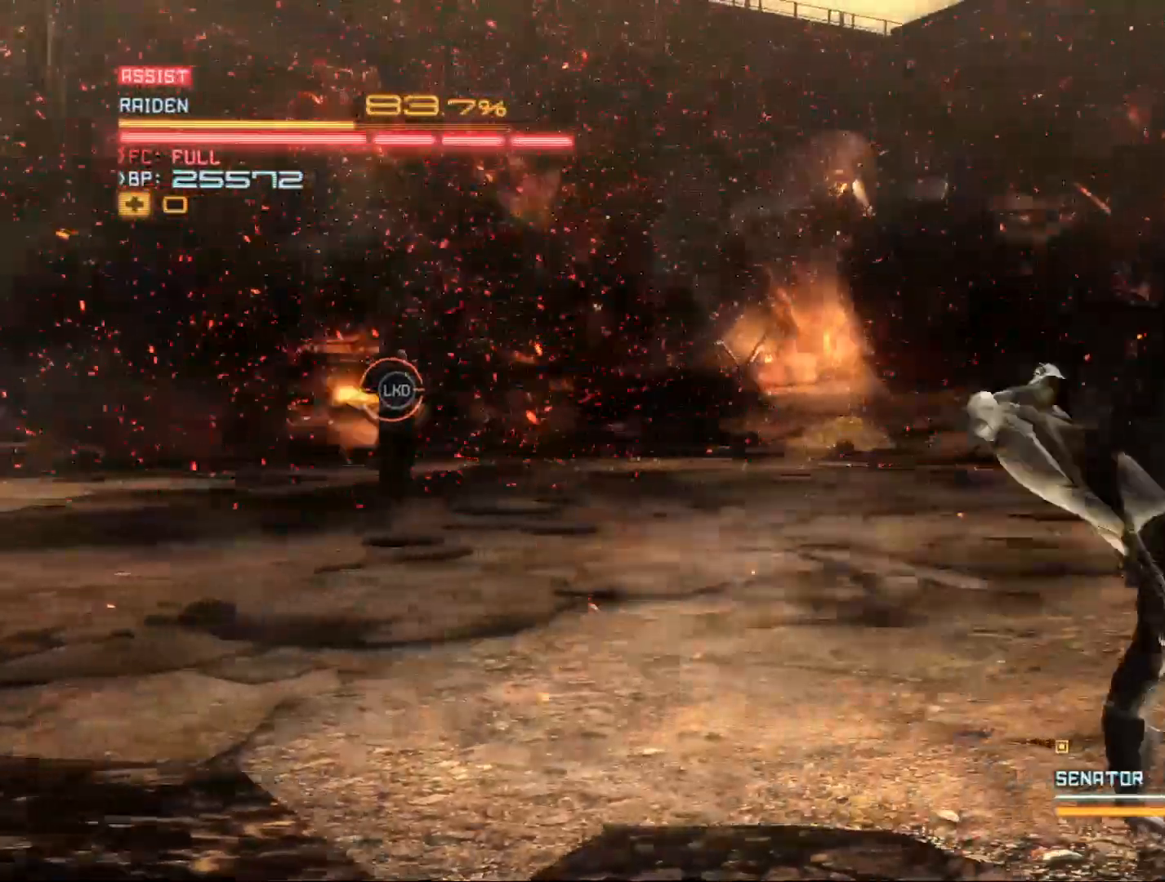
{"buttons": ["R2"], "left_stick": "up-left", "right_stick": "center", "events": []}
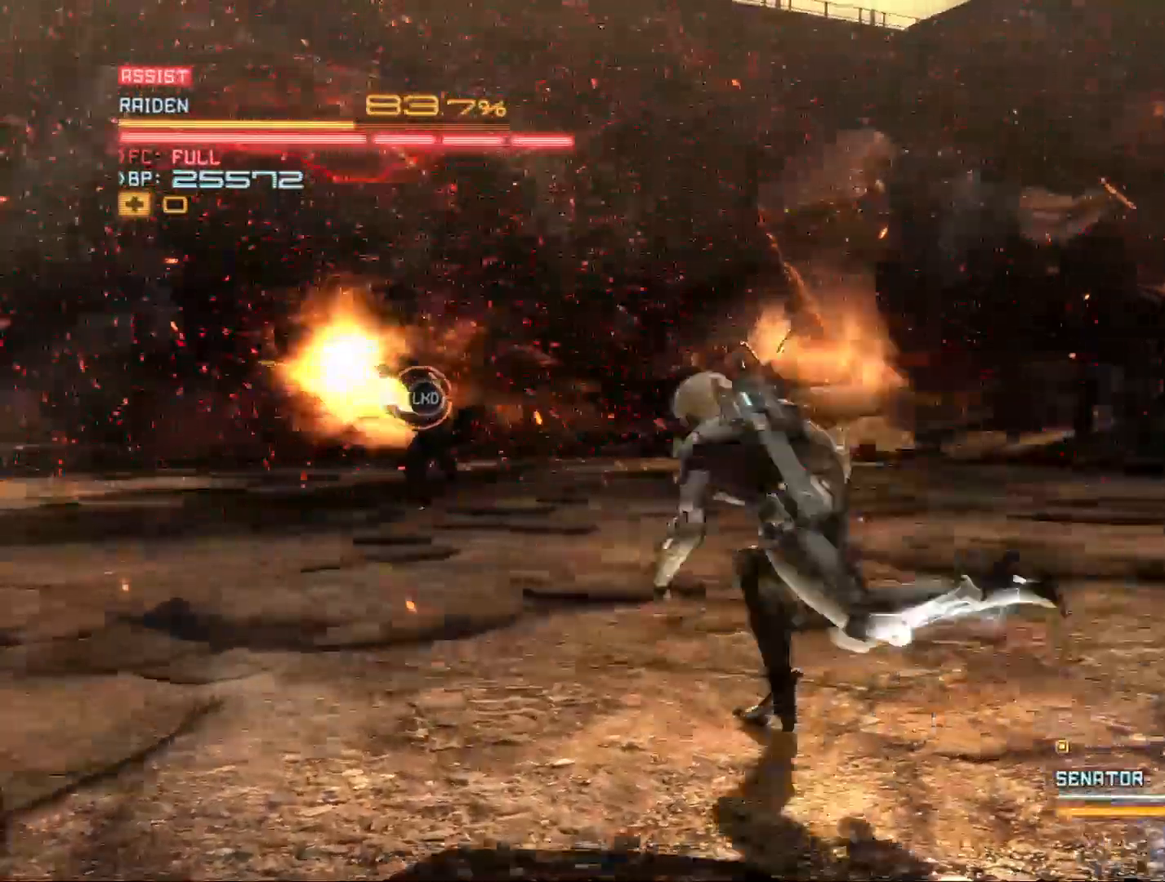
{"buttons": ["R2"], "left_stick": "down-left", "right_stick": "center", "events": [[400, "left_stick", "down-left"]]}
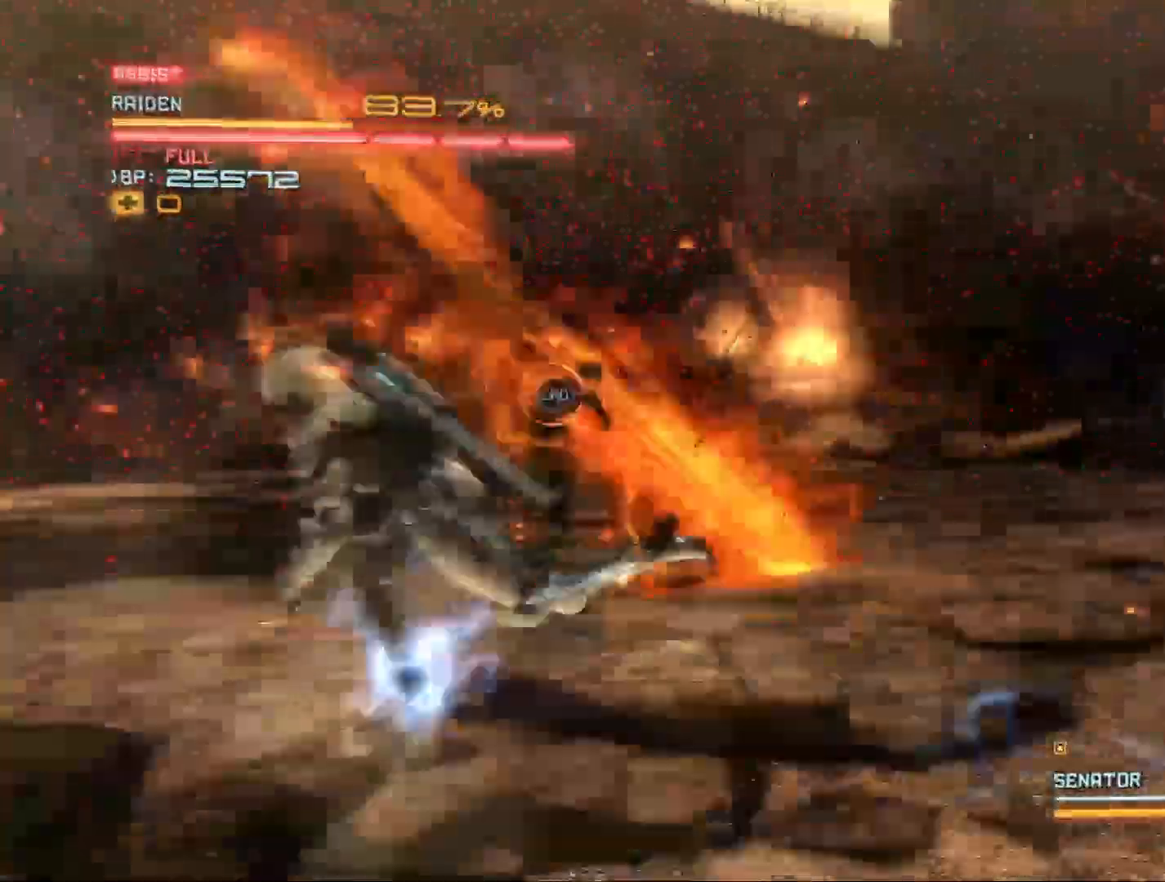
{"buttons": ["R2"], "left_stick": "up", "right_stick": "center", "events": [[167, "Y", "down"], [167, "left_stick", "up-left"], [233, "left_stick", "up"], [400, "Y", "up"]]}
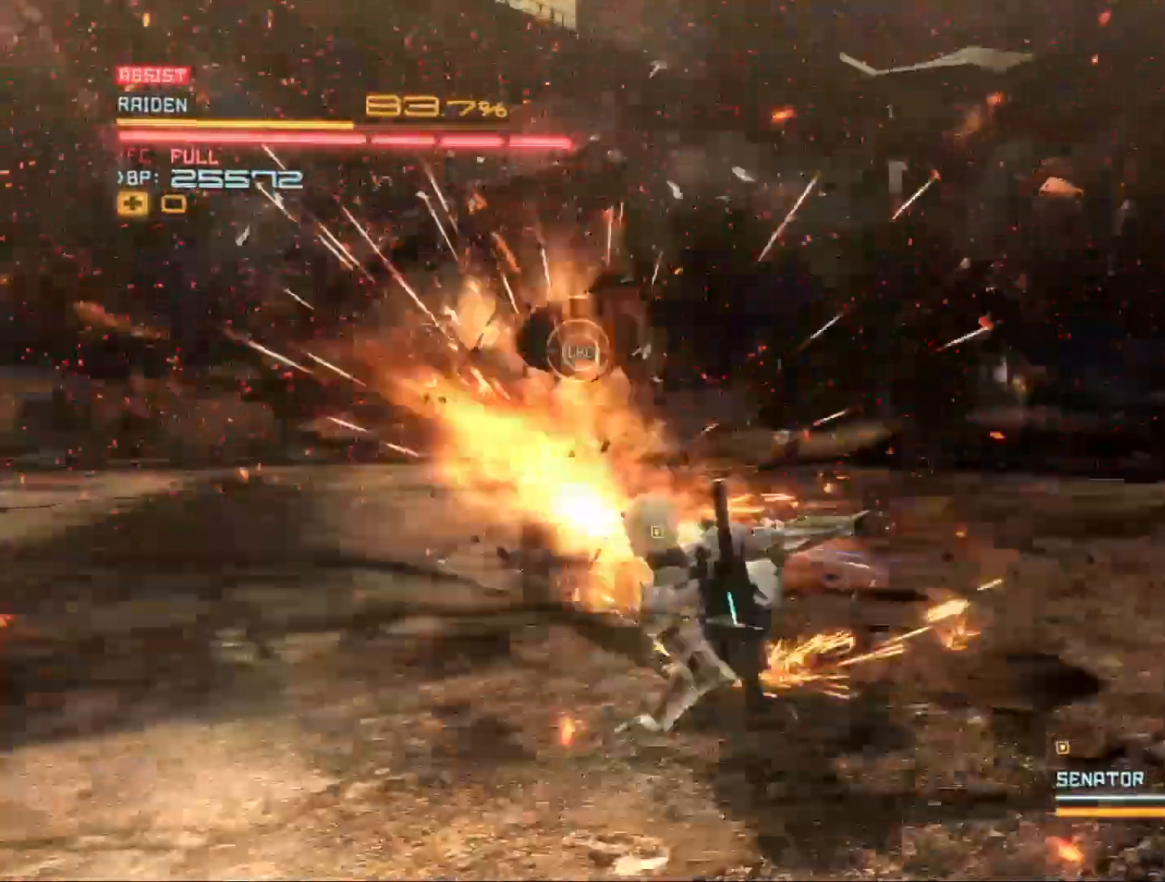
{"buttons": ["Y"], "left_stick": "up-left", "right_stick": "center", "events": [[67, "left_stick", "up-left"], [133, "Y", "down"], [233, "Y", "up"], [300, "R2", "up"], [300, "Y", "down"], [367, "Y", "up"], [433, "Y", "down"]]}
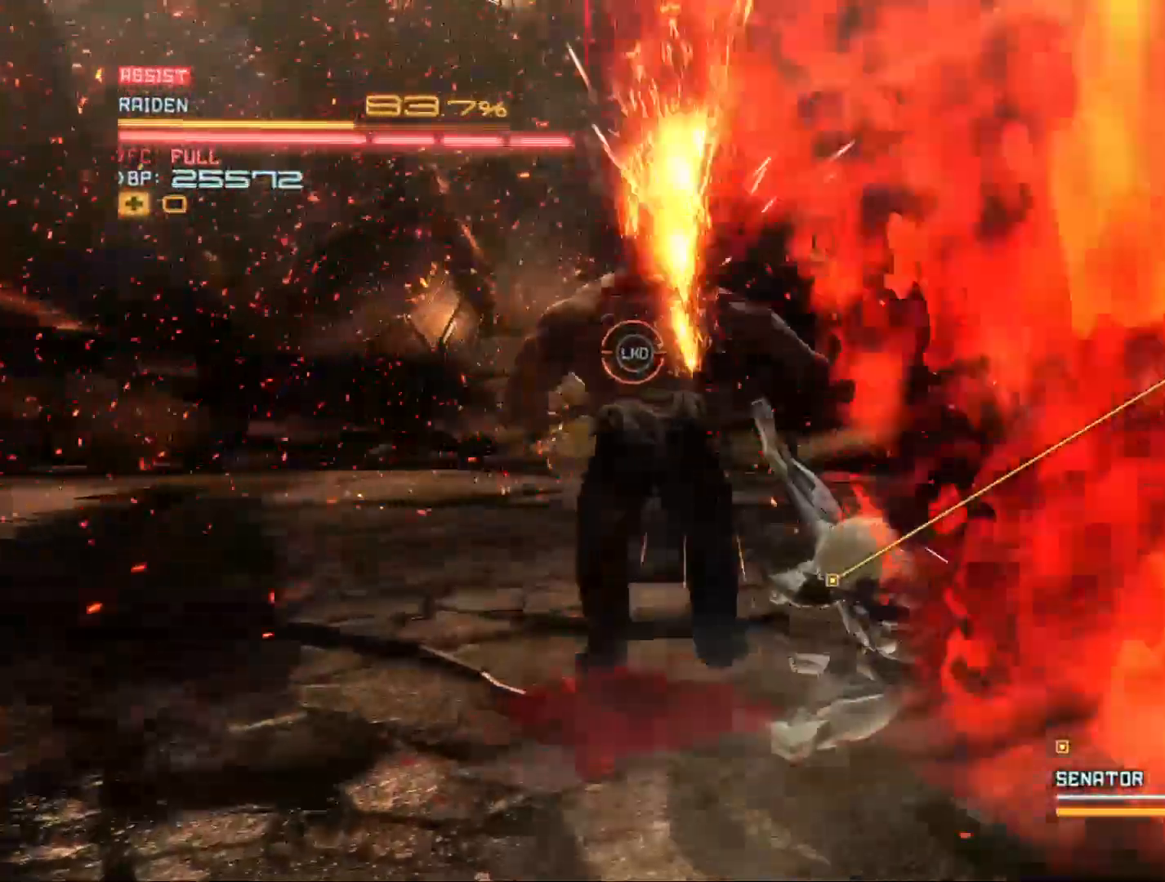
{"buttons": [], "left_stick": "center", "right_stick": "center", "events": [[33, "Y", "up"], [33, "left_stick", "left"], [100, "Y", "down"], [167, "Y", "up"], [233, "Y", "down"], [333, "Y", "up"], [433, "Y", "down"], [433, "left_stick", "center"], [467, "Y", "up"]]}
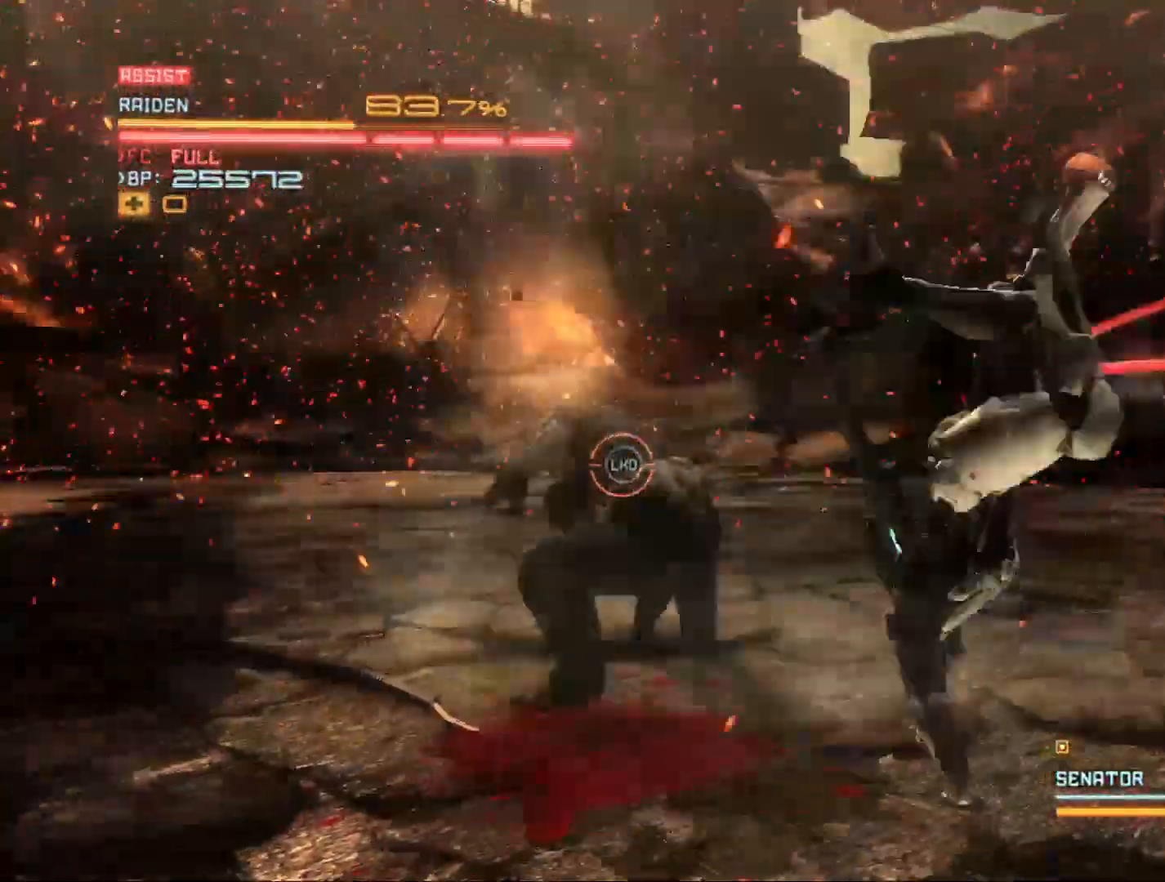
{"buttons": [], "left_stick": "left", "right_stick": "center", "events": [[67, "Y", "down"], [67, "left_stick", "left"], [133, "Y", "up"], [233, "Y", "down"], [333, "Y", "up"], [400, "Y", "down"], [467, "Y", "up"]]}
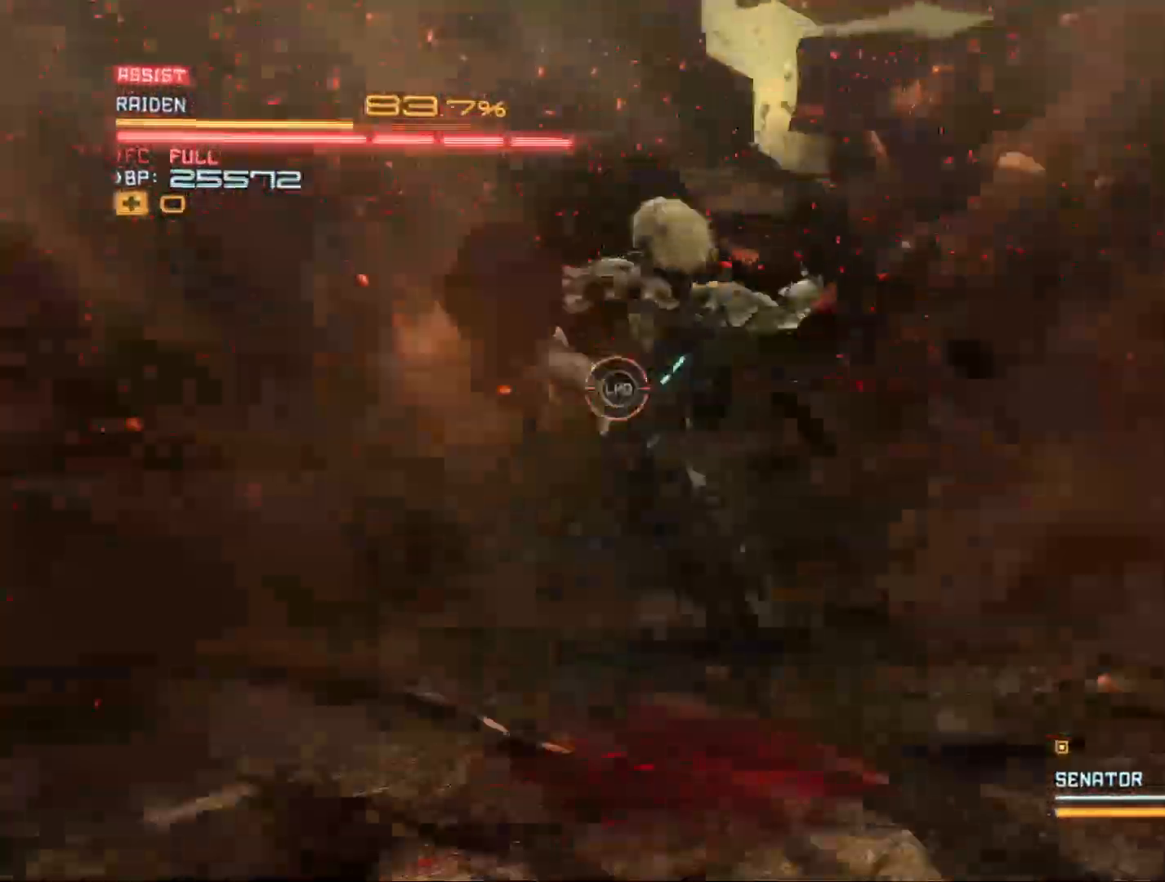
{"buttons": [], "left_stick": "left", "right_stick": "center", "events": [[67, "Y", "down"], [100, "Y", "up"], [200, "Y", "down"], [267, "Y", "up"], [367, "Y", "down"], [433, "Y", "up"]]}
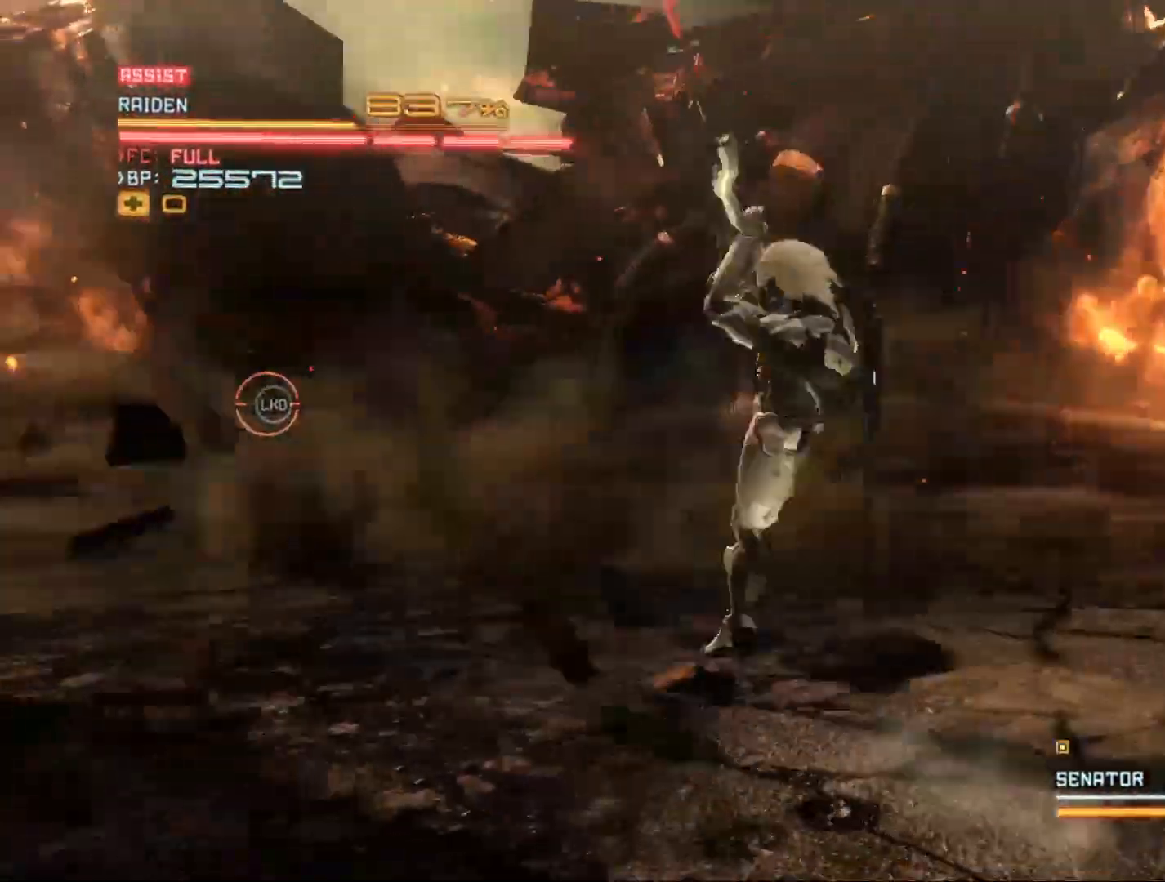
{"buttons": ["R2"], "left_stick": "up-left", "right_stick": "center", "events": [[33, "Y", "down"], [100, "Y", "up"], [267, "R2", "down"], [367, "left_stick", "up-left"]]}
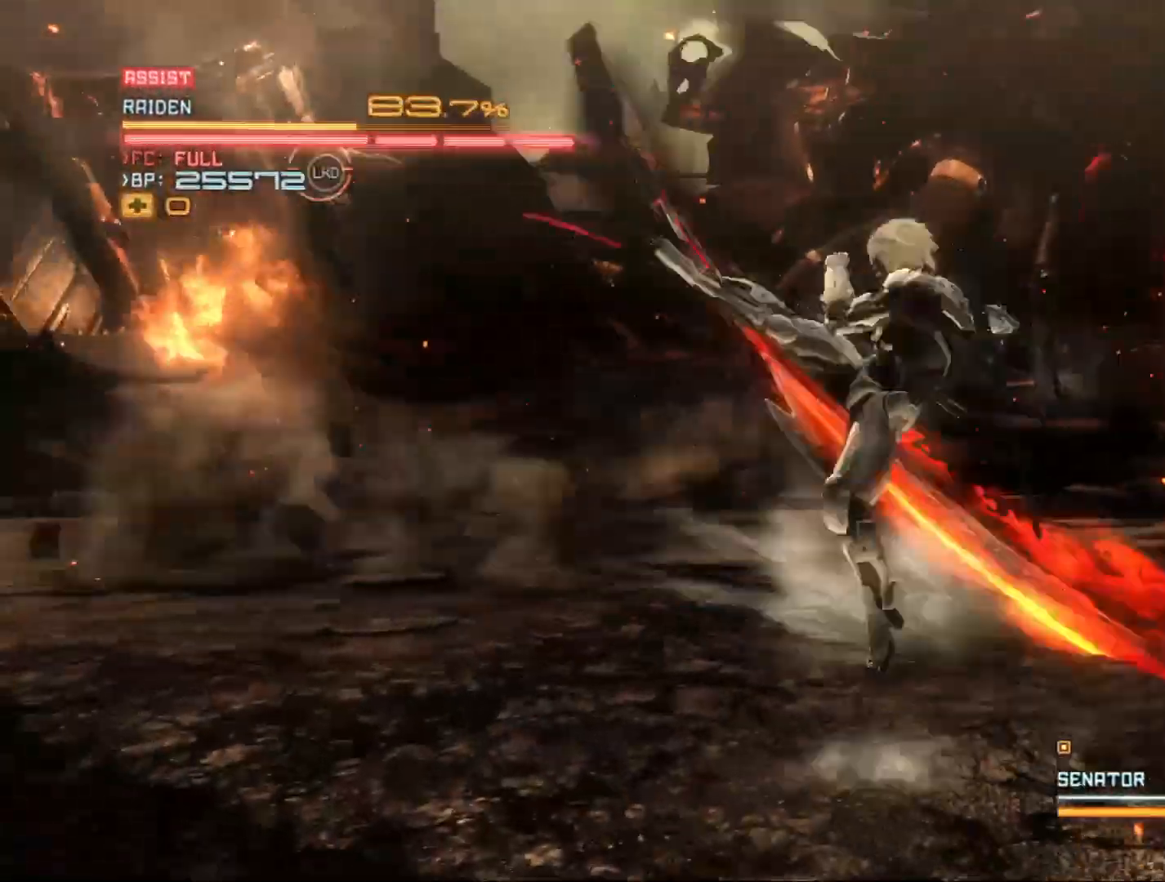
{"buttons": [], "left_stick": "down", "right_stick": "center", "events": [[300, "left_stick", "down-left"], [367, "left_stick", "down"], [433, "R2", "up"]]}
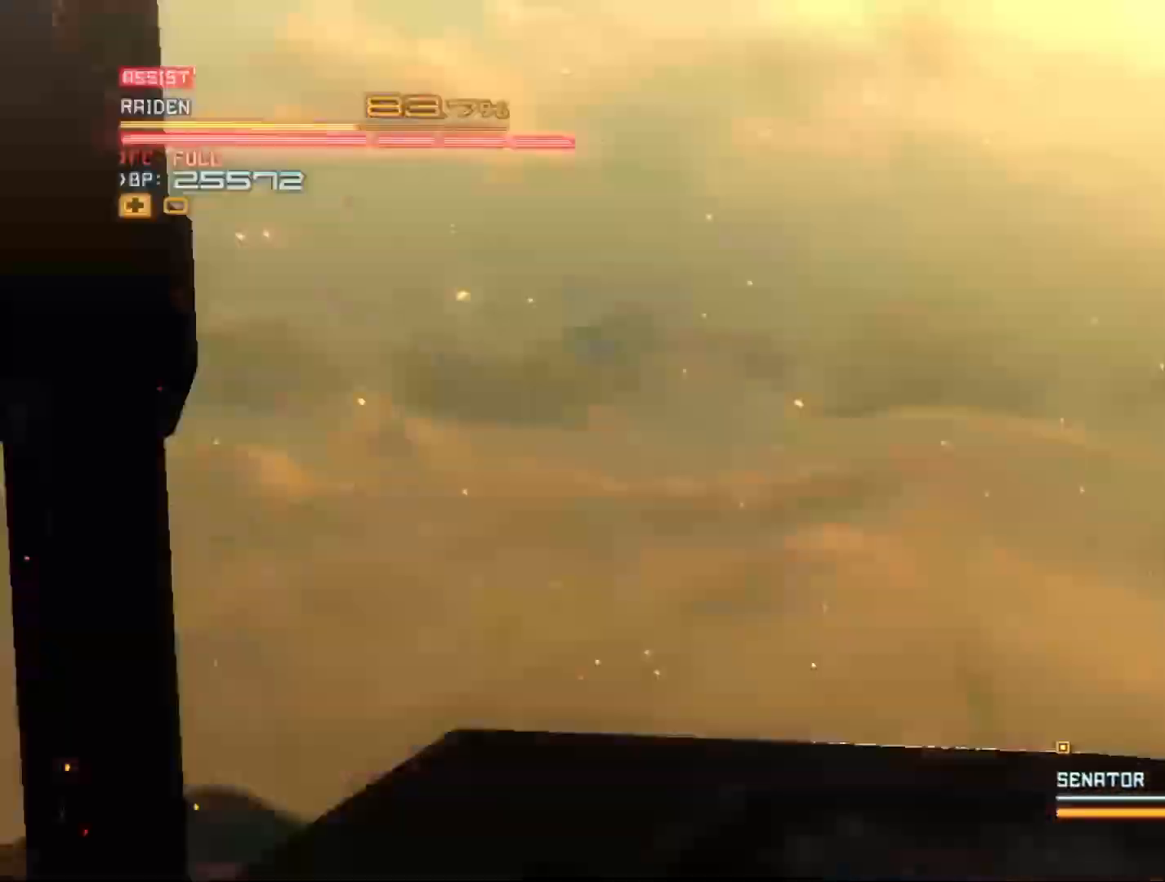
{"buttons": [], "left_stick": "center", "right_stick": "center", "events": [[367, "left_stick", "center"]]}